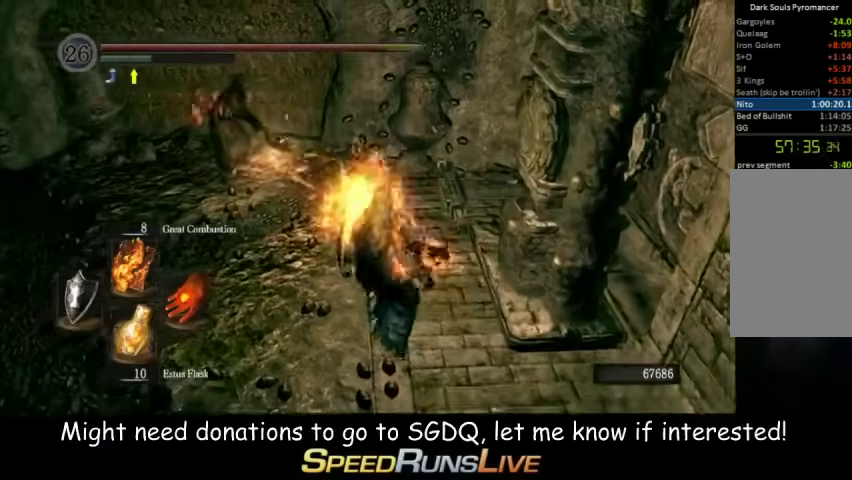
Gameplay with a controller (Xbox layout); each line is a JSON object with the inputs held at the frame after it. "events" lists button and stick changes between this image and that frame as [ms after this image, input, new state], when the widget could be followed in between. This overlay highlights the sticks when they move; stick clicks (L3 R3) are not distinguishable. Not read: L3 R3.
{"buttons": [], "left_stick": "up-left", "right_stick": "center", "events": [[200, "left_stick", "up"], [400, "left_stick", "up-left"]]}
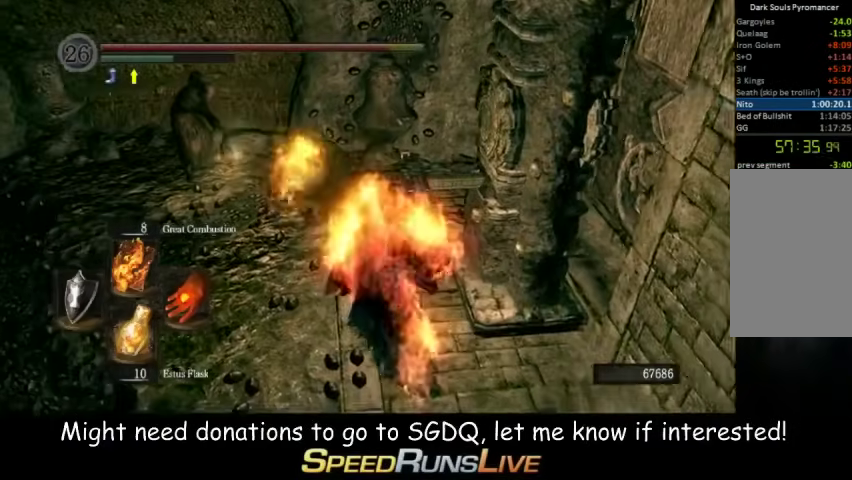
{"buttons": [], "left_stick": "right", "right_stick": "center", "events": [[400, "left_stick", "up"], [500, "left_stick", "right"]]}
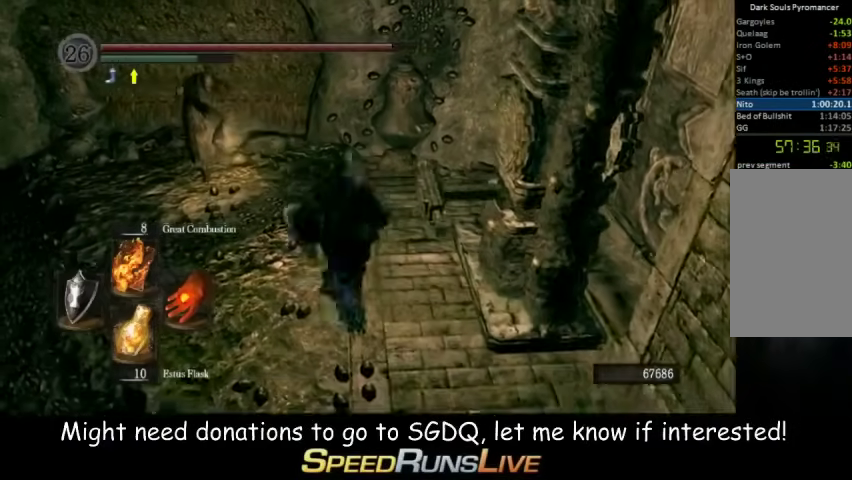
{"buttons": [], "left_stick": "center", "right_stick": "center", "events": [[67, "A", "down"], [133, "A", "up"], [200, "A", "down"], [267, "left_stick", "center"], [333, "A", "up"]]}
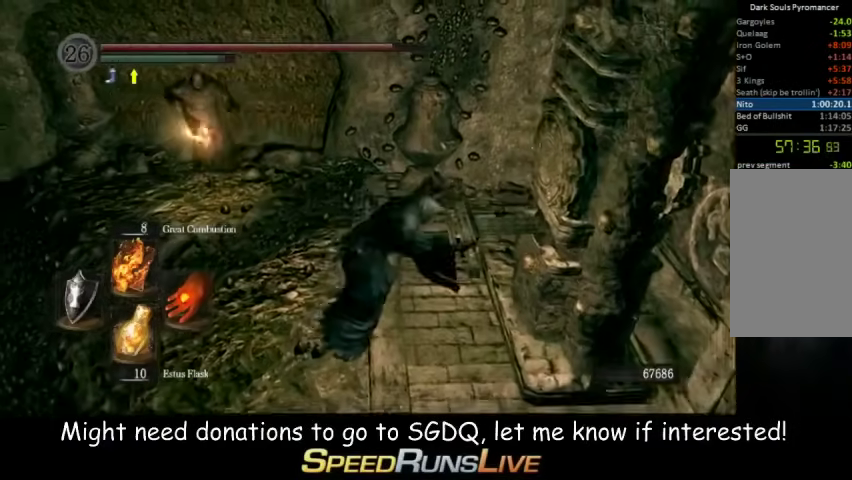
{"buttons": [], "left_stick": "center", "right_stick": "center", "events": [[67, "right_stick", "up-left"], [133, "right_stick", "up"], [200, "right_stick", "center"]]}
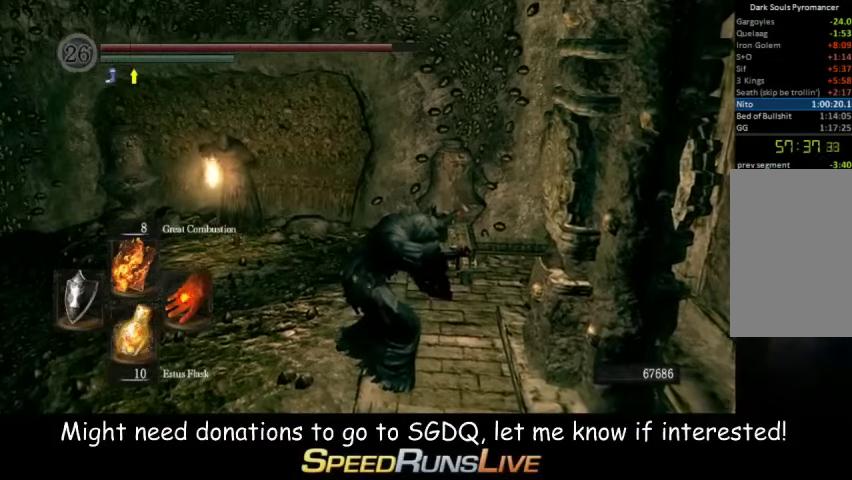
{"buttons": [], "left_stick": "center", "right_stick": "center", "events": [[333, "right_stick", "right"], [500, "right_stick", "center"]]}
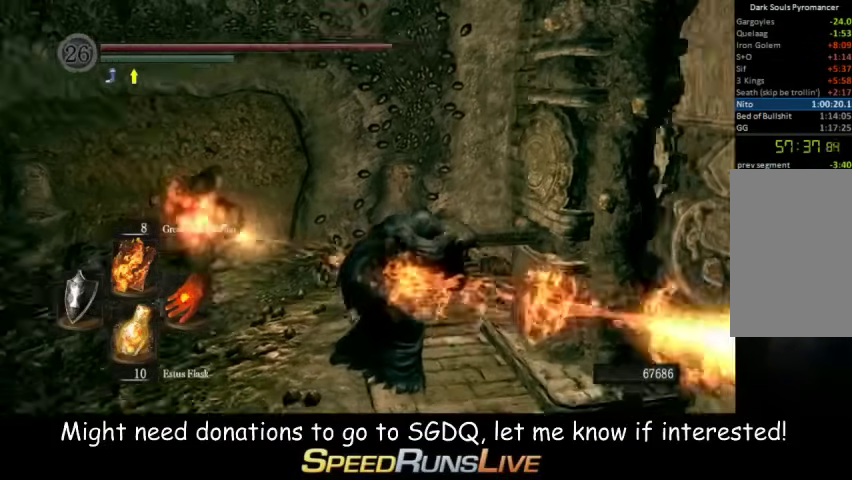
{"buttons": [], "left_stick": "center", "right_stick": "right", "events": [[400, "right_stick", "right"]]}
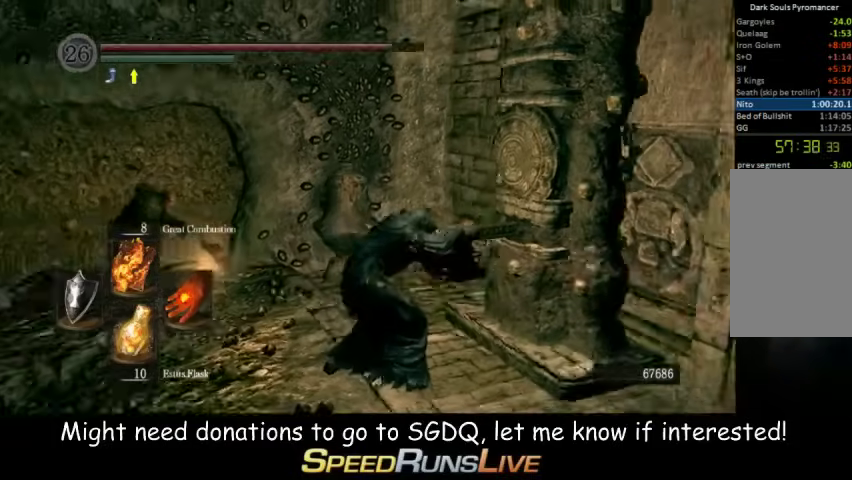
{"buttons": [], "left_stick": "center", "right_stick": "center", "events": [[133, "right_stick", "center"], [367, "left_stick", "left"], [500, "left_stick", "center"]]}
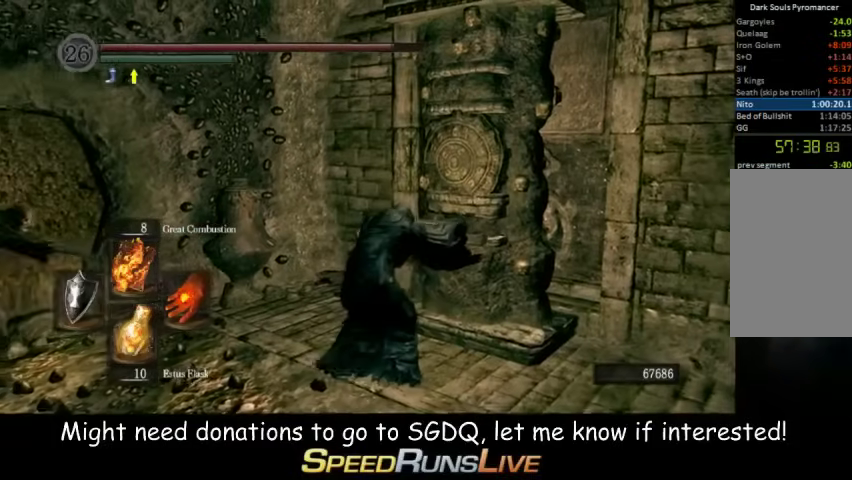
{"buttons": [], "left_stick": "center", "right_stick": "down-left", "events": [[67, "left_stick", "right"], [200, "left_stick", "left"], [267, "left_stick", "center"], [433, "left_stick", "left"], [500, "left_stick", "center"], [500, "right_stick", "down-left"]]}
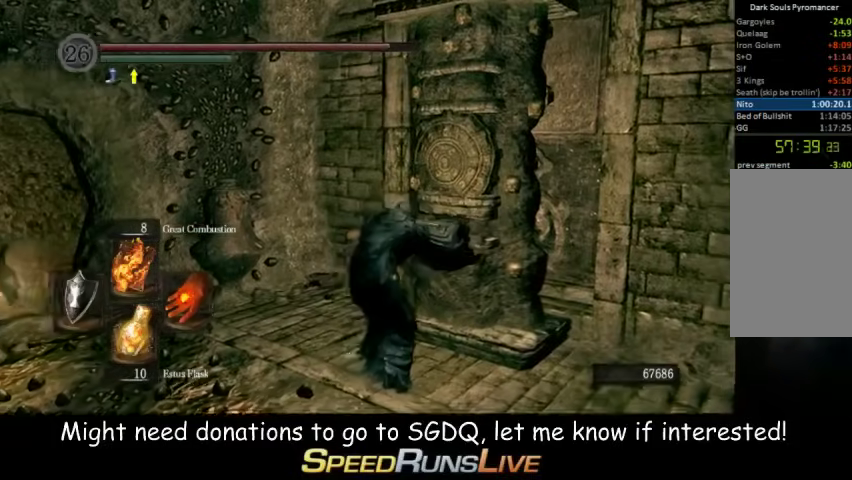
{"buttons": [], "left_stick": "center", "right_stick": "center", "events": [[200, "left_stick", "left"], [333, "right_stick", "center"], [367, "left_stick", "center"]]}
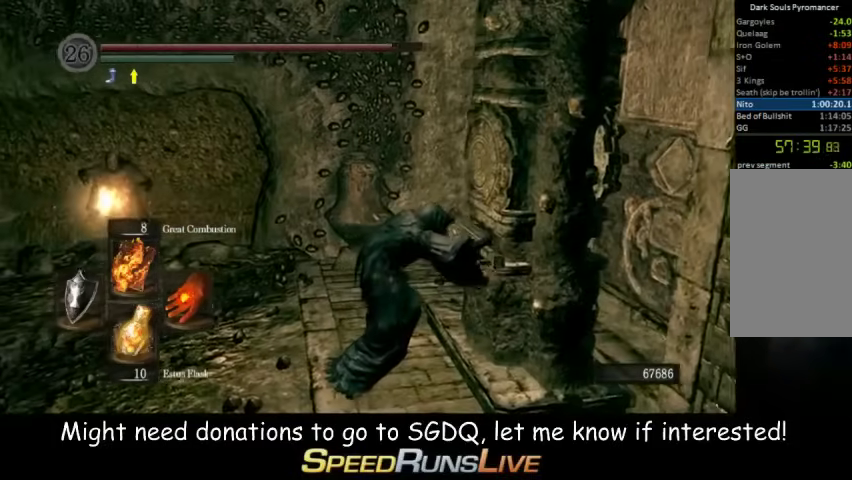
{"buttons": [], "left_stick": "left", "right_stick": "center", "events": [[200, "left_stick", "left"], [200, "right_stick", "down-left"], [267, "right_stick", "left"], [367, "right_stick", "center"]]}
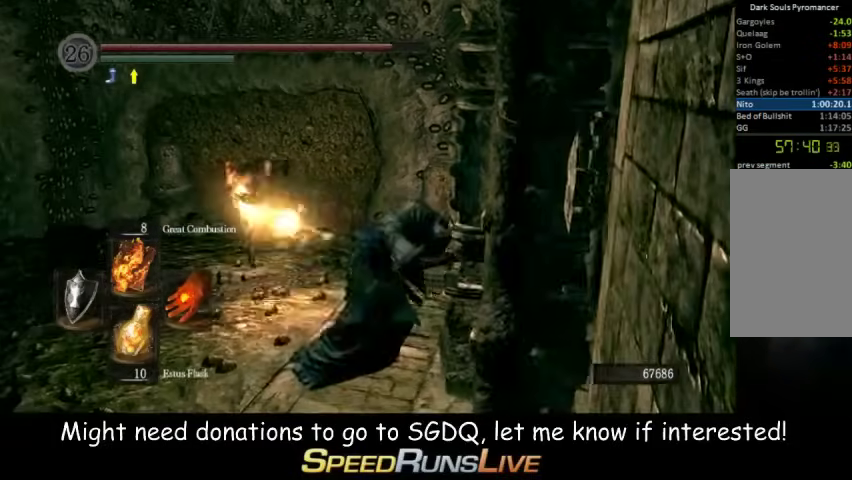
{"buttons": ["B", "L1"], "left_stick": "left", "right_stick": "center", "events": [[133, "L1", "down"], [200, "B", "down"]]}
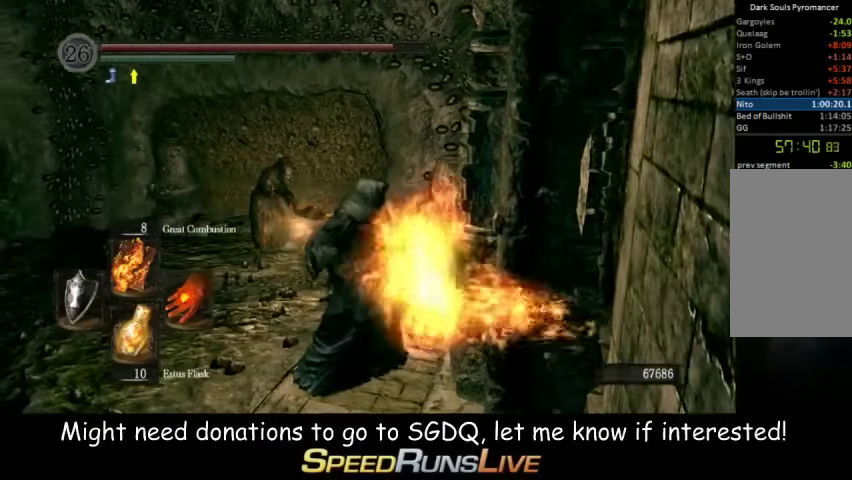
{"buttons": ["B", "L1"], "left_stick": "up", "right_stick": "down-left", "events": [[67, "left_stick", "up-left"], [67, "right_stick", "down-left"], [433, "left_stick", "up"]]}
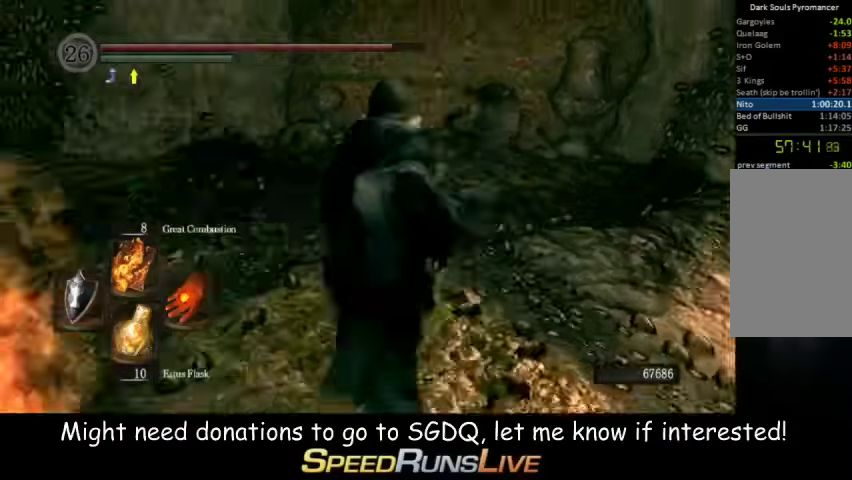
{"buttons": ["B", "L1"], "left_stick": "up", "right_stick": "left", "events": [[133, "right_stick", "center"], [367, "right_stick", "left"]]}
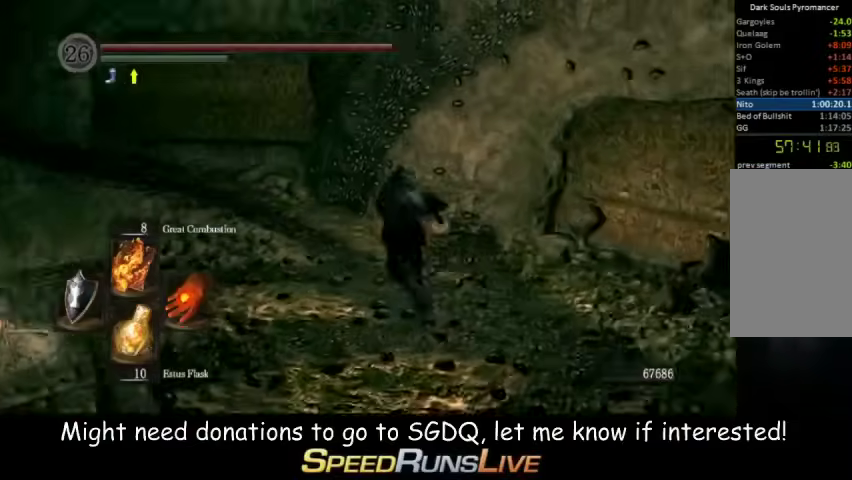
{"buttons": ["B", "L1"], "left_stick": "up", "right_stick": "left", "events": [[200, "right_stick", "center"], [367, "right_stick", "left"]]}
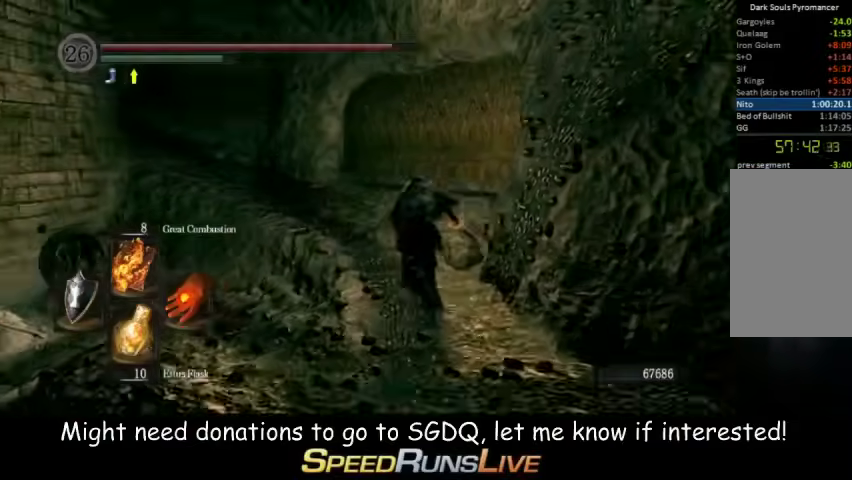
{"buttons": ["B", "L1"], "left_stick": "up", "right_stick": "left", "events": [[133, "right_stick", "center"], [367, "right_stick", "left"]]}
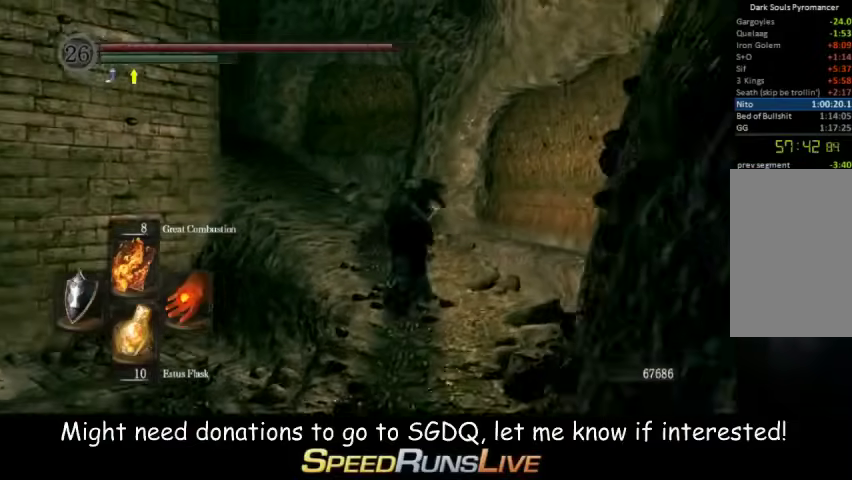
{"buttons": ["B", "L1"], "left_stick": "up", "right_stick": "center", "events": [[67, "right_stick", "center"], [200, "right_stick", "left"], [433, "right_stick", "center"]]}
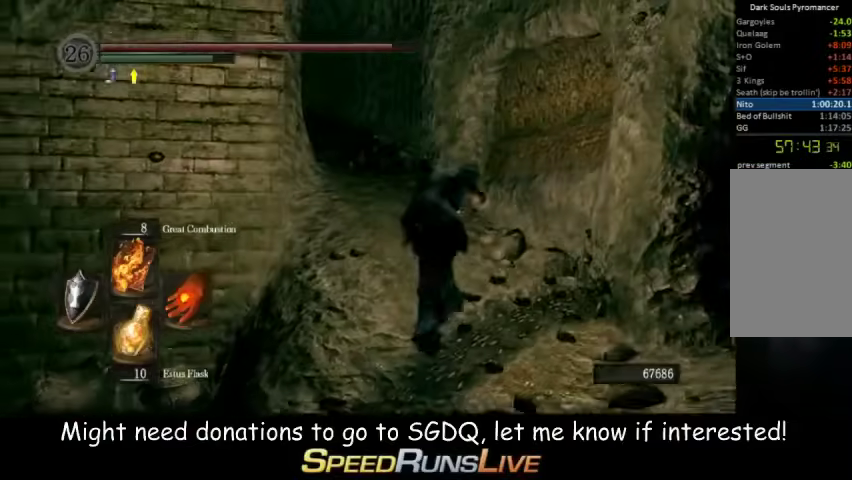
{"buttons": ["B", "L1"], "left_stick": "up", "right_stick": "down-left", "events": [[67, "right_stick", "left"], [133, "right_stick", "down-left"], [233, "right_stick", "left"], [300, "right_stick", "center"], [500, "right_stick", "down-left"]]}
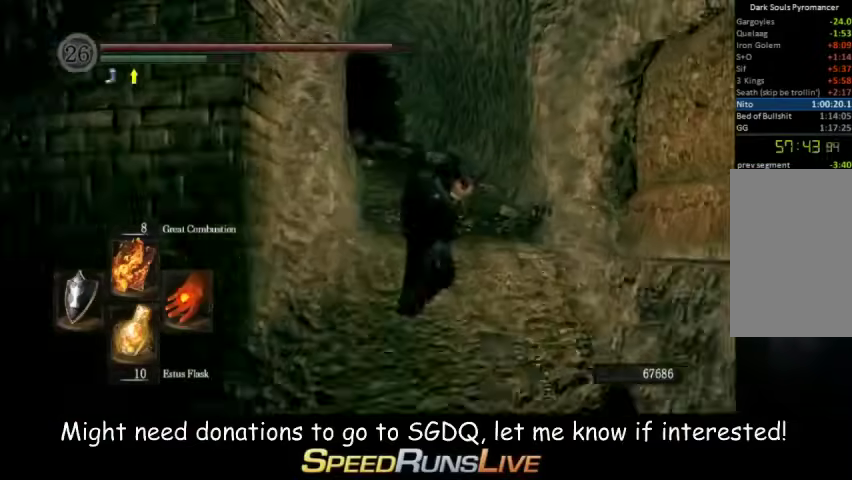
{"buttons": ["B", "L1"], "left_stick": "up", "right_stick": "center", "events": [[67, "left_stick", "up-right"], [133, "right_stick", "center"], [233, "left_stick", "up"], [367, "right_stick", "down-left"], [433, "right_stick", "center"]]}
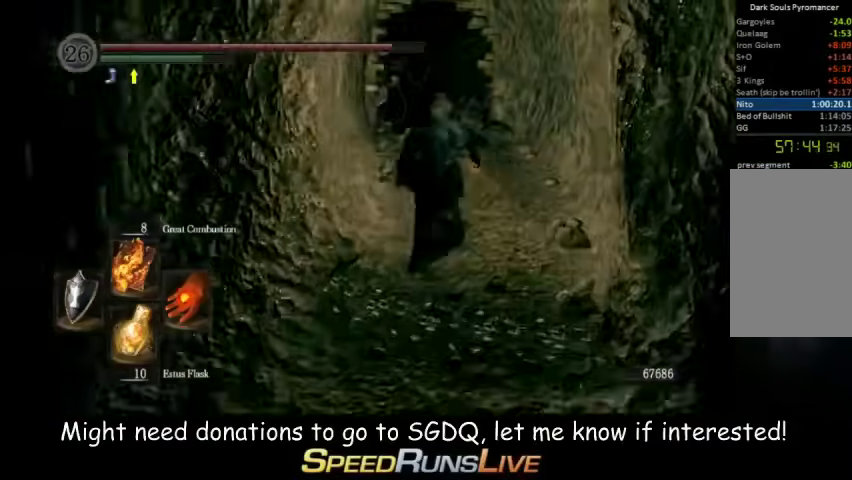
{"buttons": ["B", "L1"], "left_stick": "up", "right_stick": "down-left"}
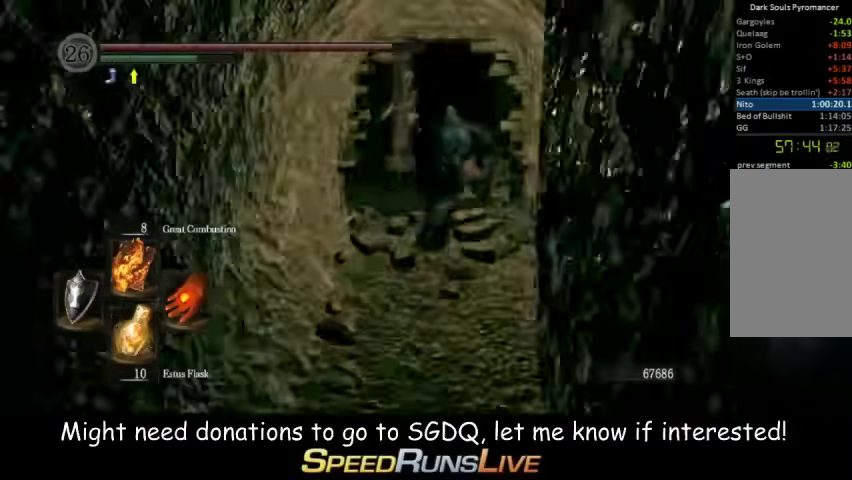
{"buttons": ["B", "L1"], "left_stick": "up", "right_stick": "down-left"}
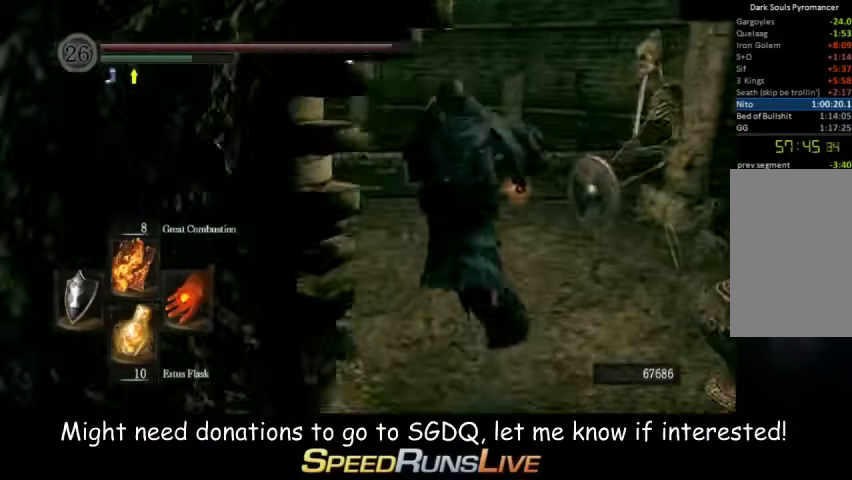
{"buttons": ["B", "L1"], "left_stick": "up", "right_stick": "down-left"}
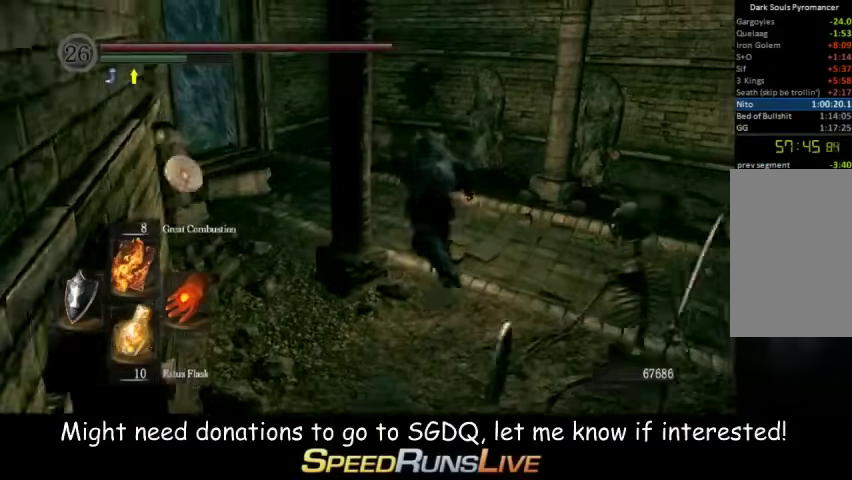
{"buttons": ["B"], "left_stick": "up", "right_stick": "down-left", "events": [[133, "L1", "up"], [233, "right_stick", "center"], [433, "right_stick", "down-left"]]}
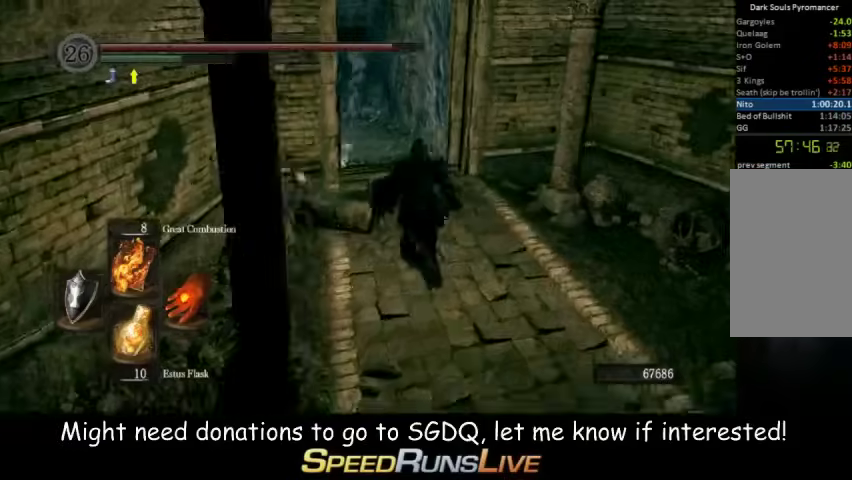
{"buttons": ["B"], "left_stick": "up", "right_stick": "center", "events": [[67, "right_stick", "center"], [133, "left_stick", "up-right"], [367, "left_stick", "up"], [367, "right_stick", "down-left"], [433, "right_stick", "left"], [500, "right_stick", "center"]]}
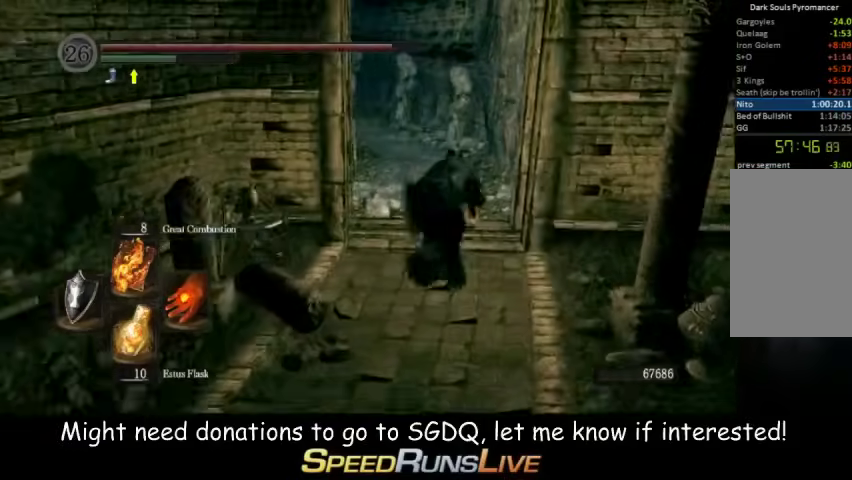
{"buttons": ["B"], "left_stick": "up", "right_stick": "center", "events": [[233, "right_stick", "down-left"], [367, "right_stick", "center"]]}
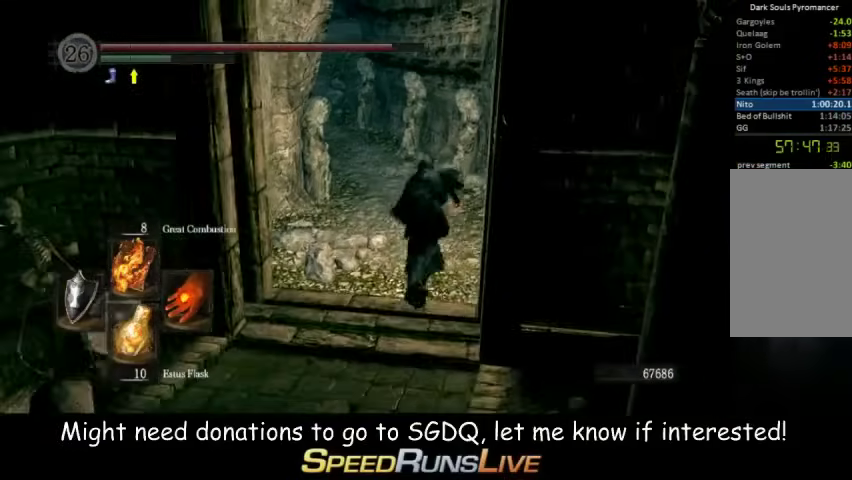
{"buttons": [], "left_stick": "up", "right_stick": "center", "events": [[300, "B", "up"]]}
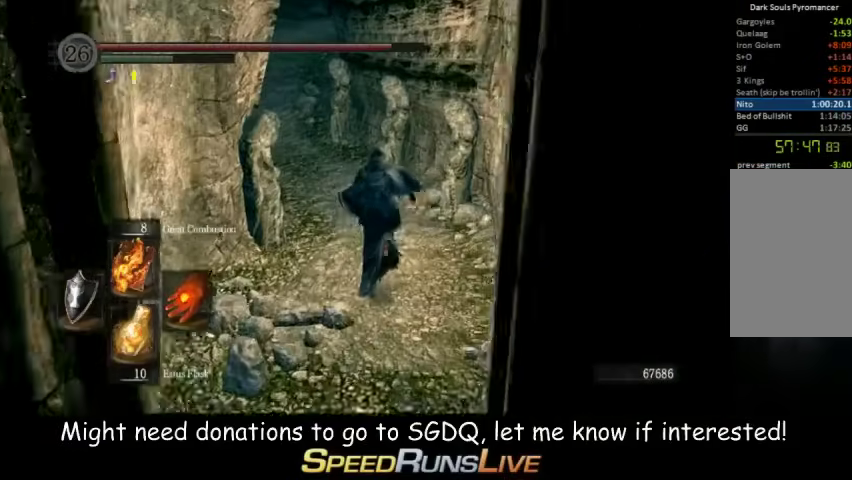
{"buttons": ["B"], "left_stick": "up", "right_stick": "center", "events": [[233, "B", "down"]]}
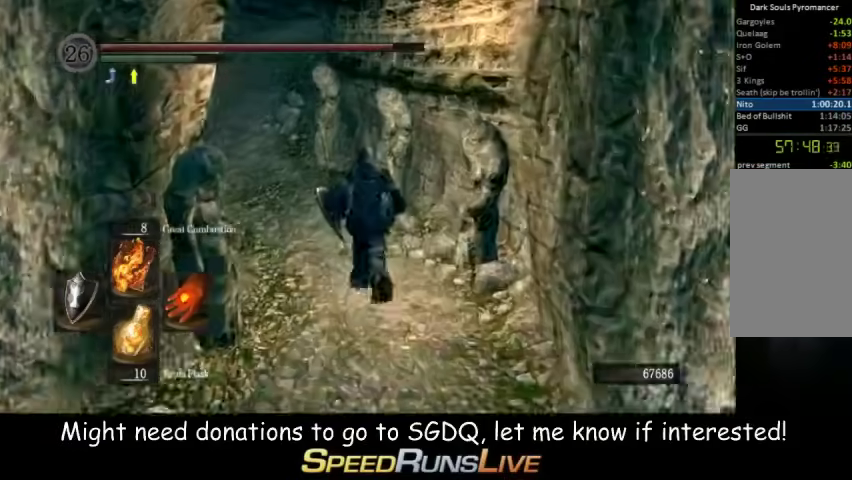
{"buttons": ["B"], "left_stick": "up", "right_stick": "center", "events": [[67, "right_stick", "down-left"], [167, "right_stick", "left"], [233, "right_stick", "center"]]}
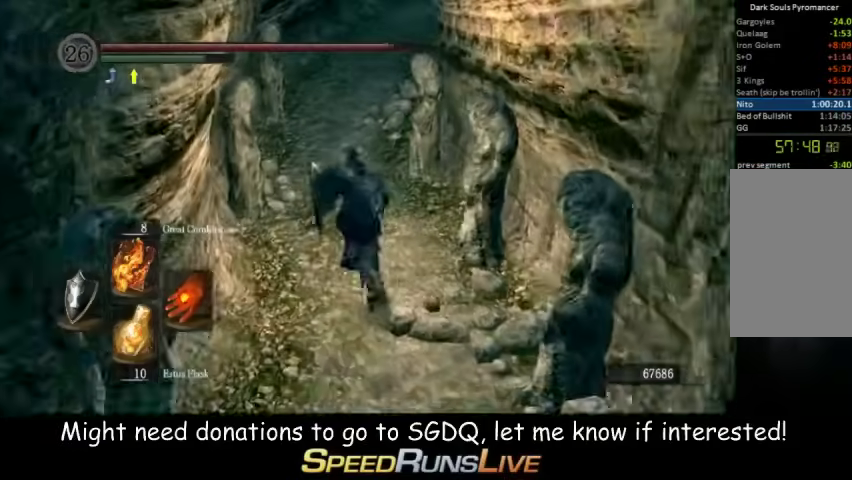
{"buttons": ["B"], "left_stick": "up", "right_stick": "center", "events": [[433, "right_stick", "right"], [500, "right_stick", "center"]]}
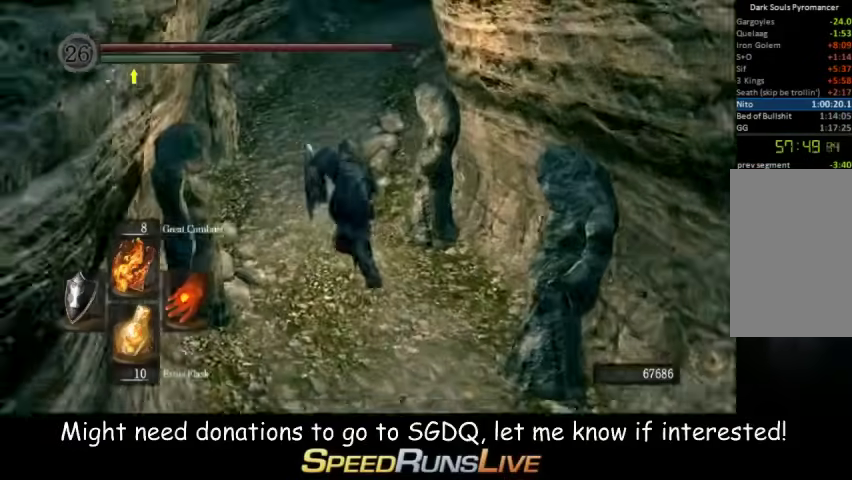
{"buttons": ["B", "L1"], "left_stick": "up", "right_stick": "center", "events": [[233, "right_stick", "right"], [300, "L1", "down"], [367, "right_stick", "center"]]}
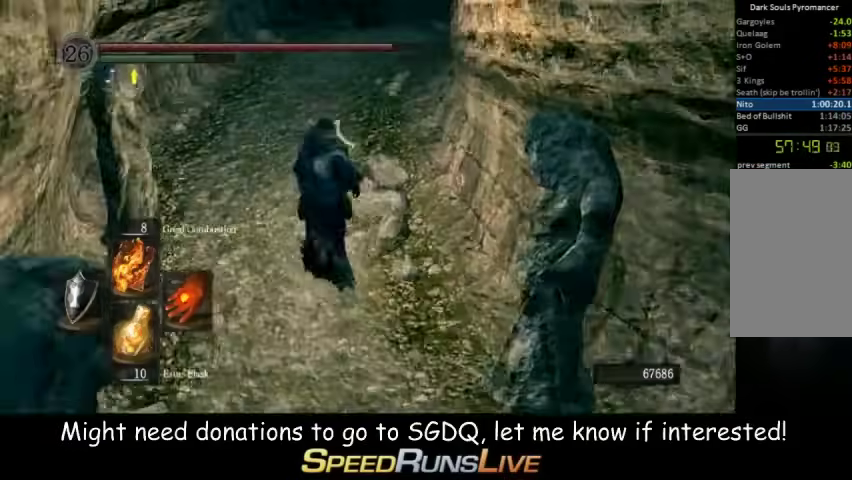
{"buttons": ["B", "L1"], "left_stick": "up", "right_stick": "center", "events": [[300, "right_stick", "right"], [433, "right_stick", "center"]]}